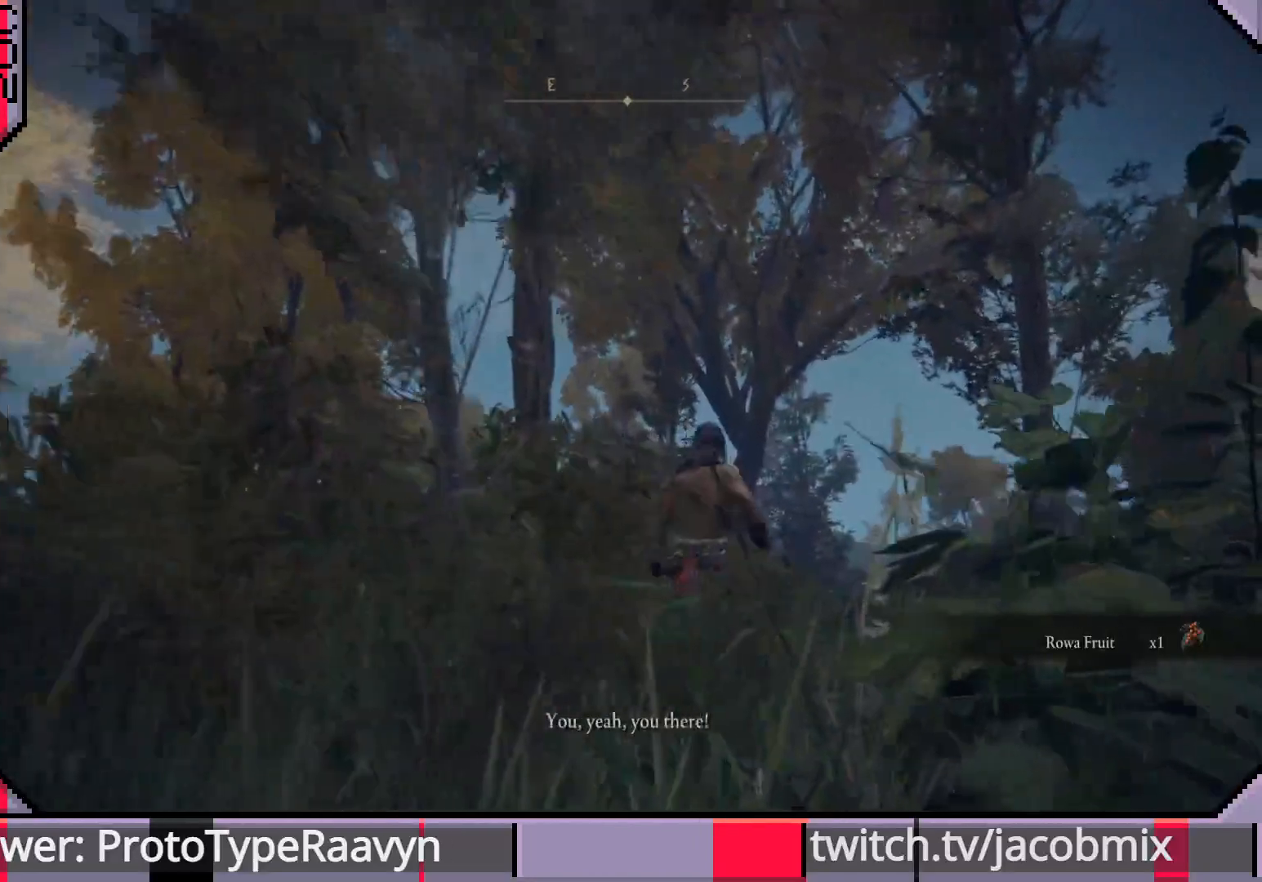
Gameplay with a controller (PlayStation layout); each line is a JSON object with the inputs held at the frame after it. "events" lists button and stick changes between this image and that frame as [ms after this image, input, new state], when the widget could be followed in between.
{"buttons": [], "left_stick": "up-right", "right_stick": "up-right", "events": []}
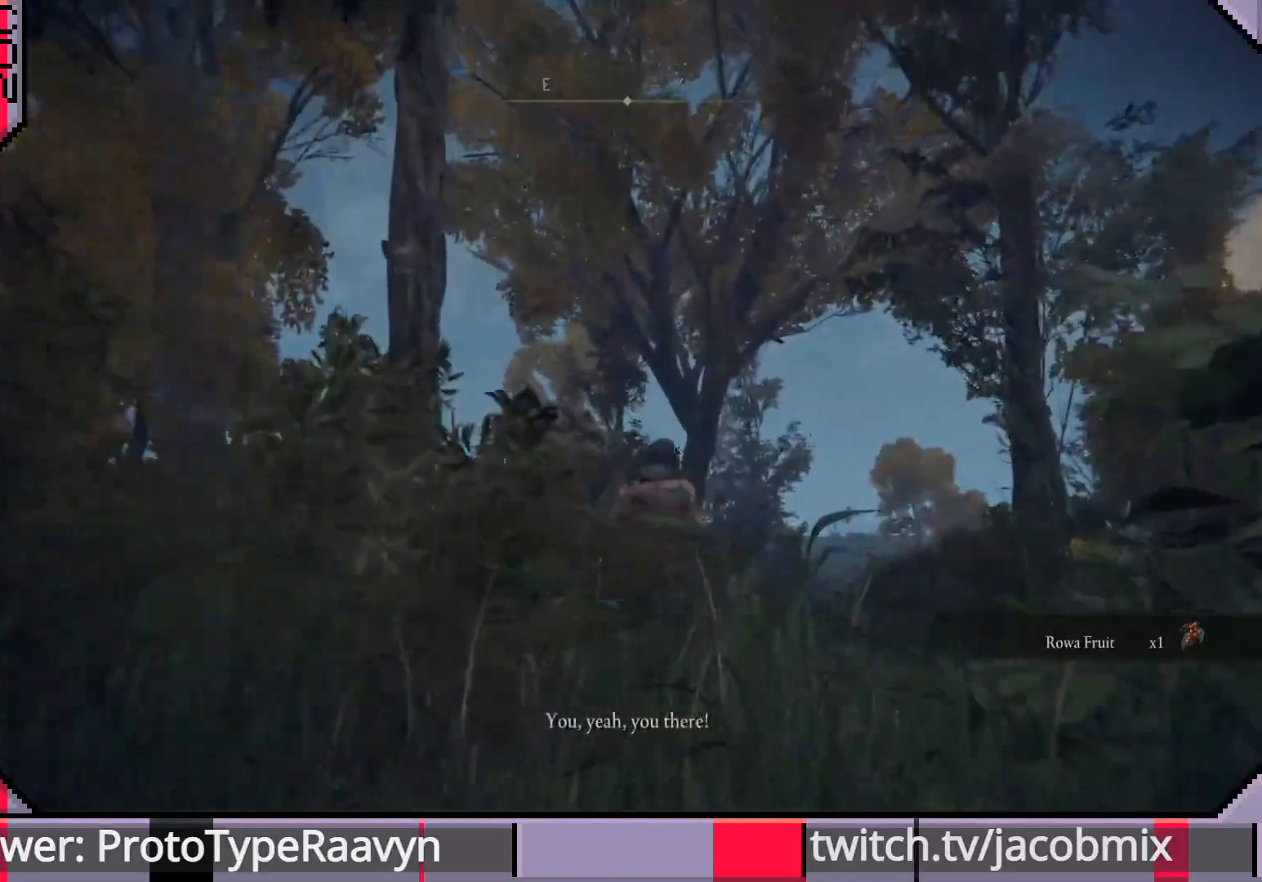
{"buttons": [], "left_stick": "up-right", "right_stick": "right", "events": [[17, "right_stick", "up-left"], [133, "right_stick", "left"], [383, "right_stick", "right"]]}
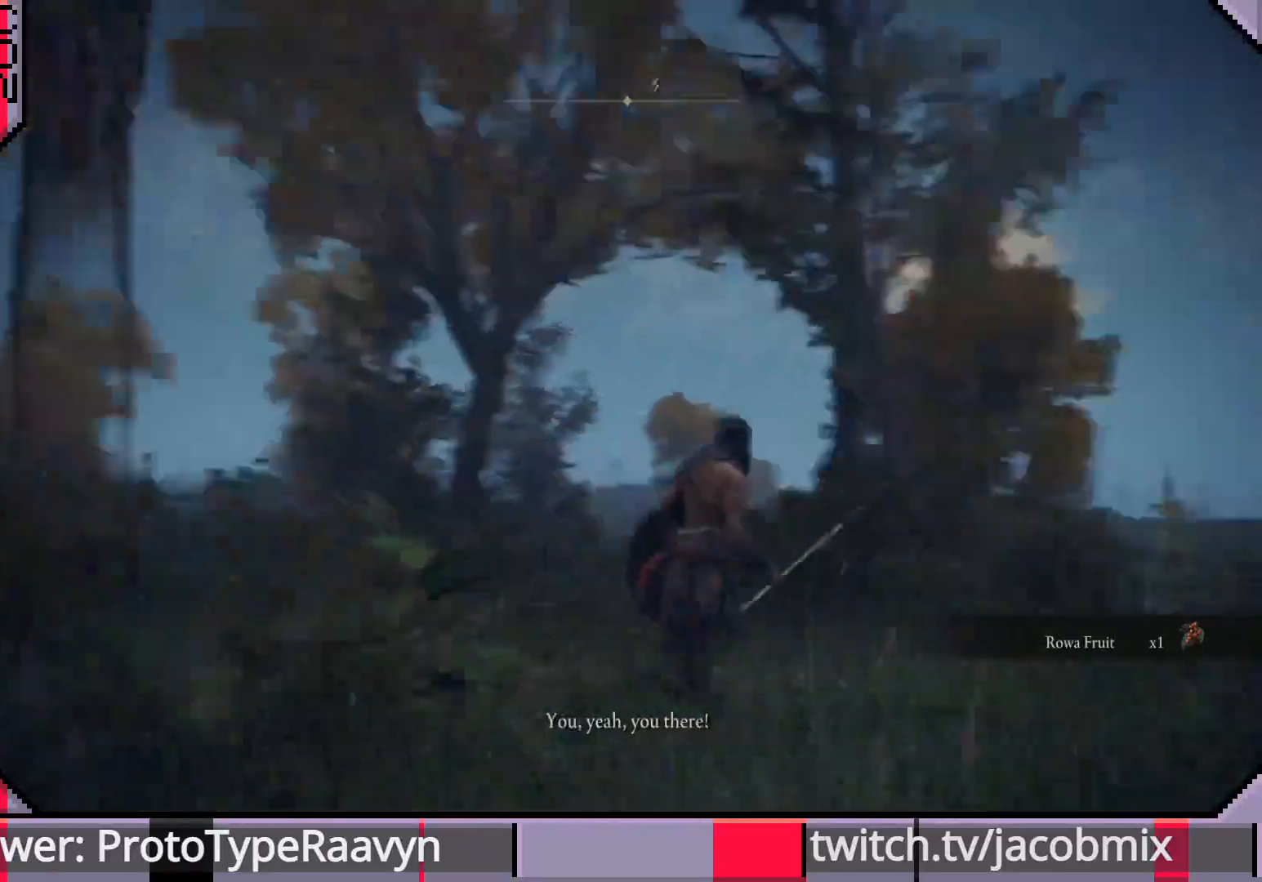
{"buttons": [], "left_stick": "up-right", "right_stick": "down-right", "events": [[450, "right_stick", "down-right"]]}
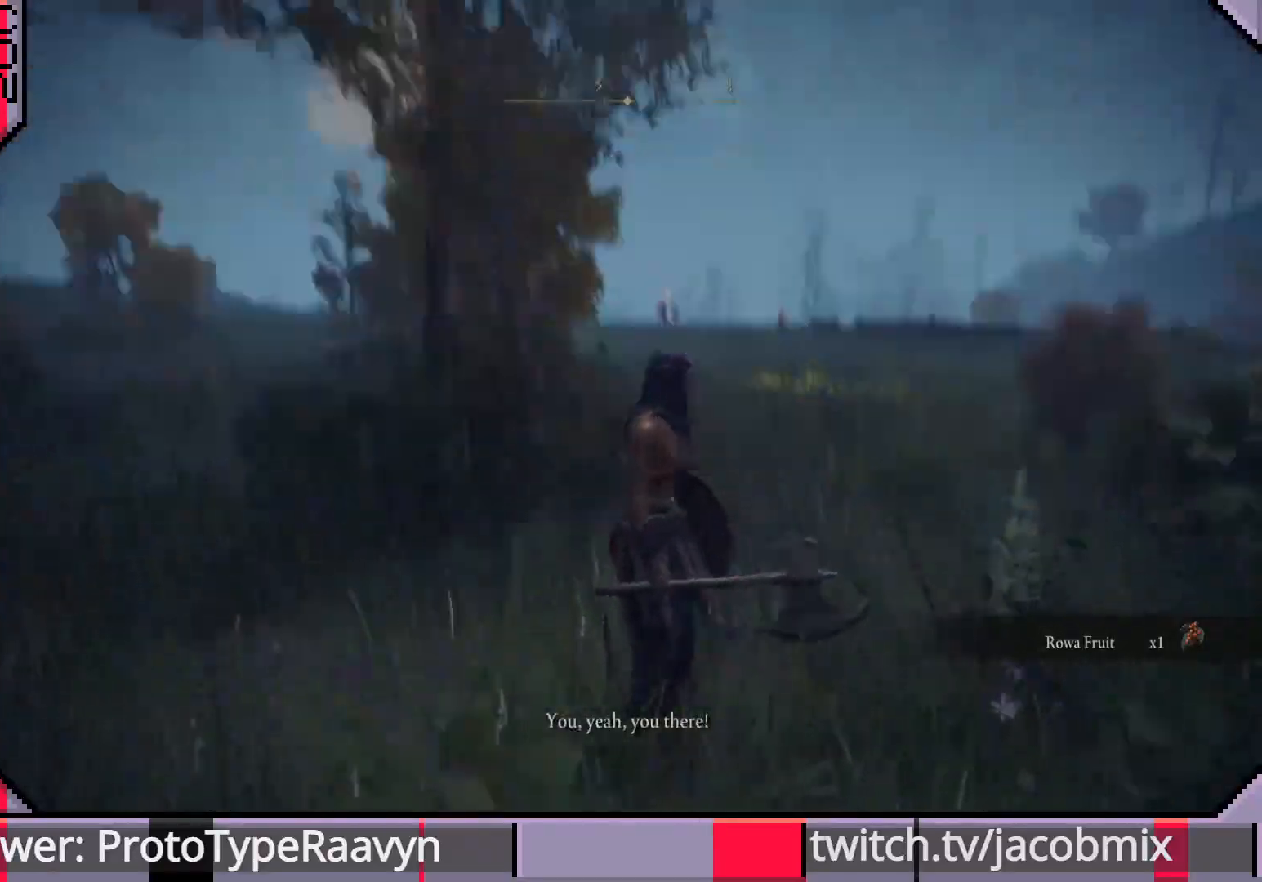
{"buttons": [], "left_stick": "up-right", "right_stick": "right", "events": [[217, "right_stick", "center"], [400, "right_stick", "right"]]}
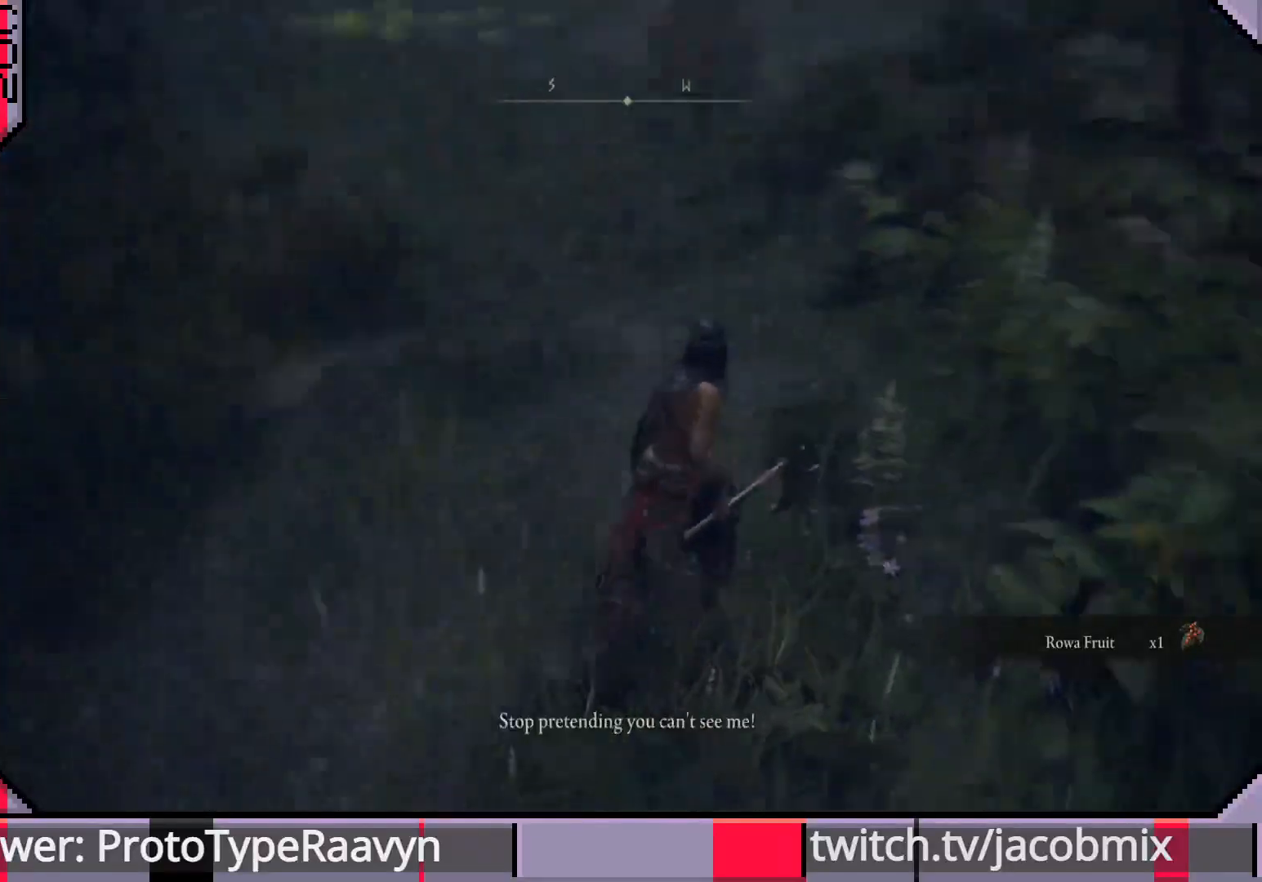
{"buttons": [], "left_stick": "up", "right_stick": "center", "events": [[200, "right_stick", "center"], [217, "left_stick", "center"], [333, "right_stick", "up"], [433, "left_stick", "up"], [467, "right_stick", "center"]]}
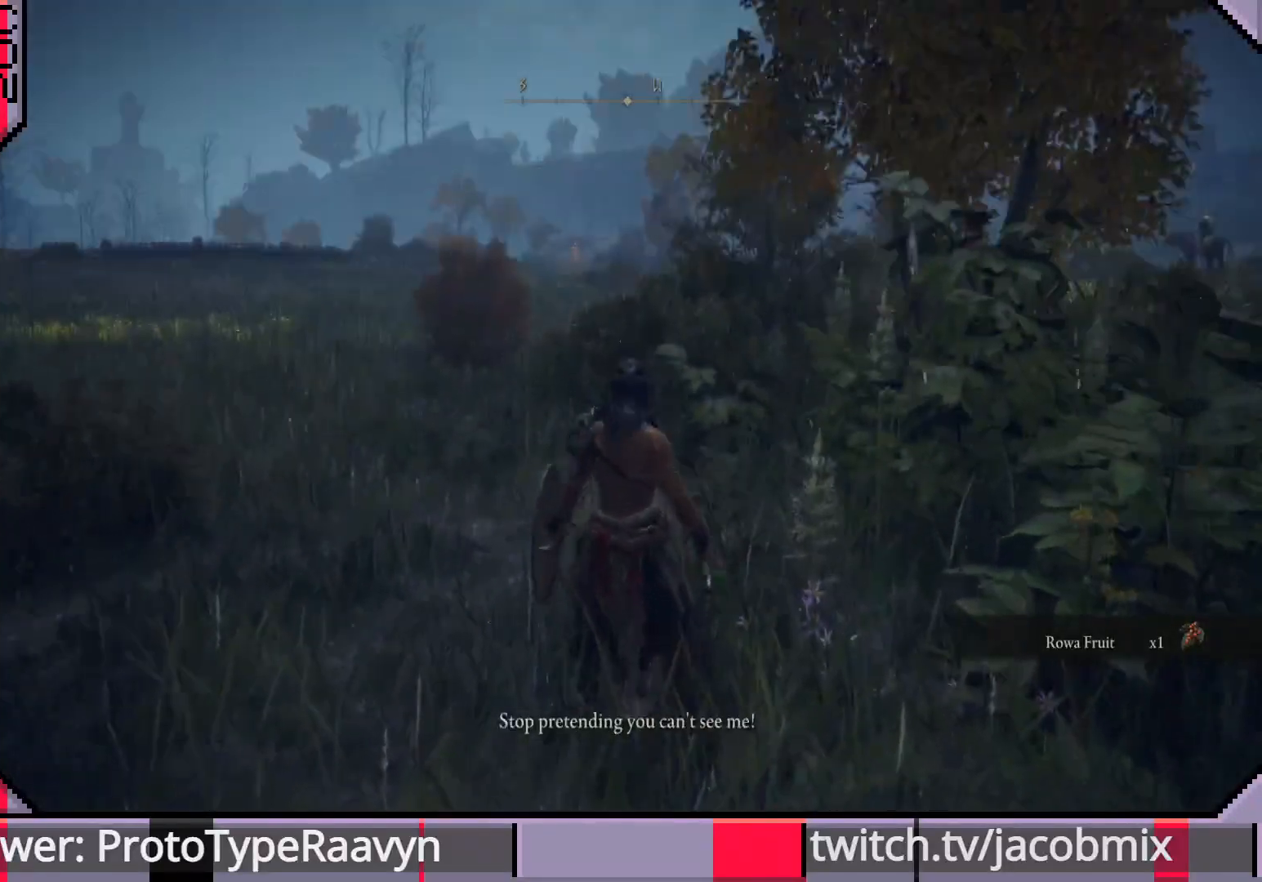
{"buttons": [], "left_stick": "up", "right_stick": "center", "events": []}
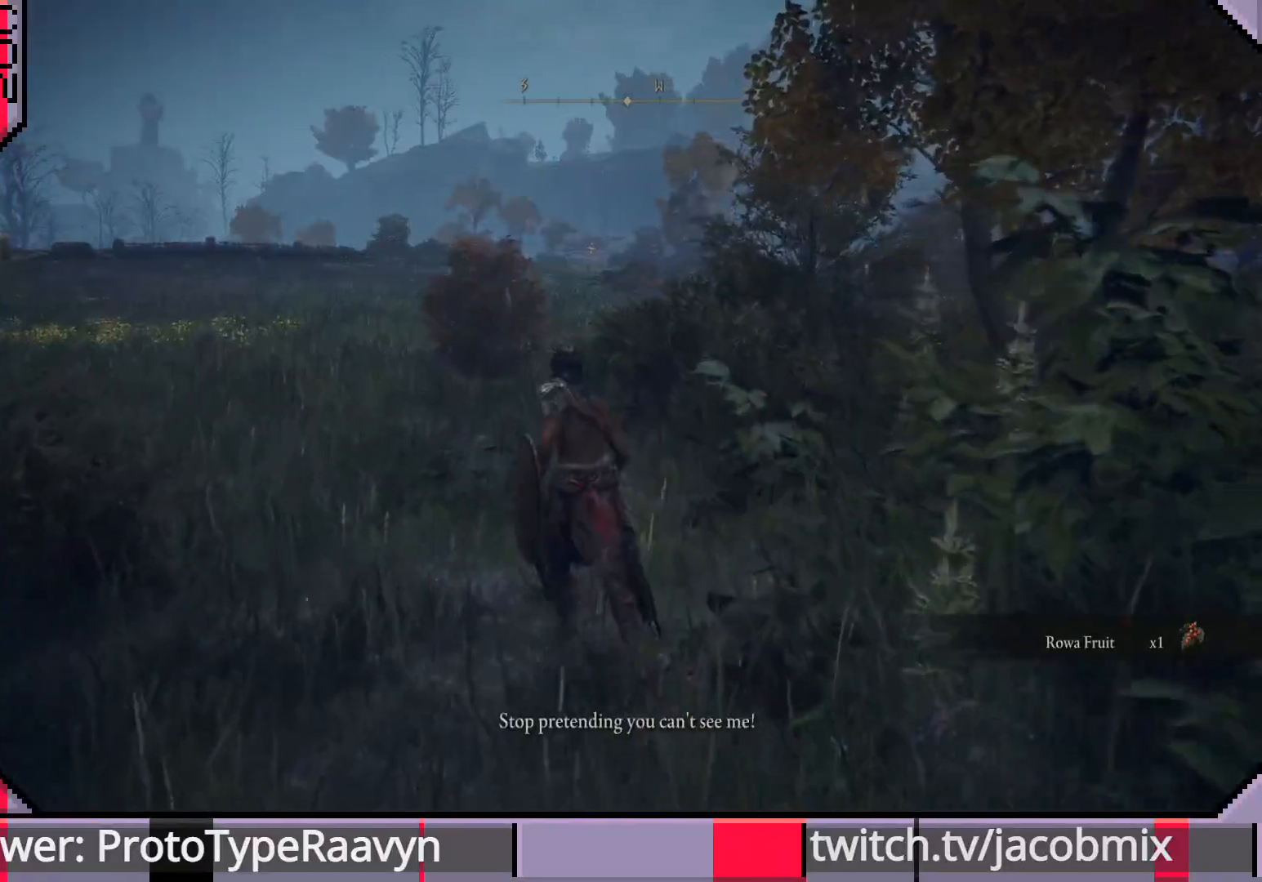
{"buttons": [], "left_stick": "up", "right_stick": "center", "events": [[117, "right_stick", "down-right"], [267, "right_stick", "center"]]}
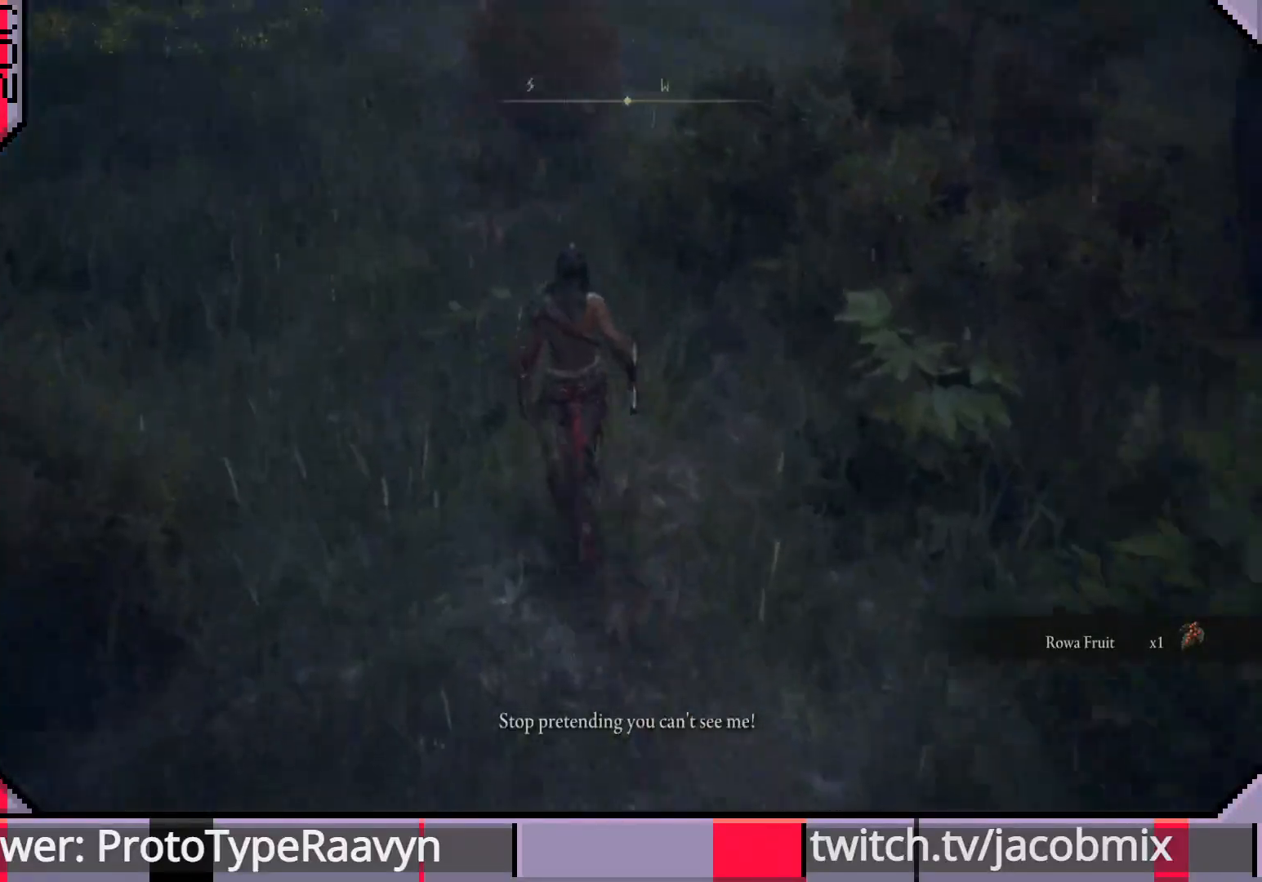
{"buttons": [], "left_stick": "up", "right_stick": "center", "events": []}
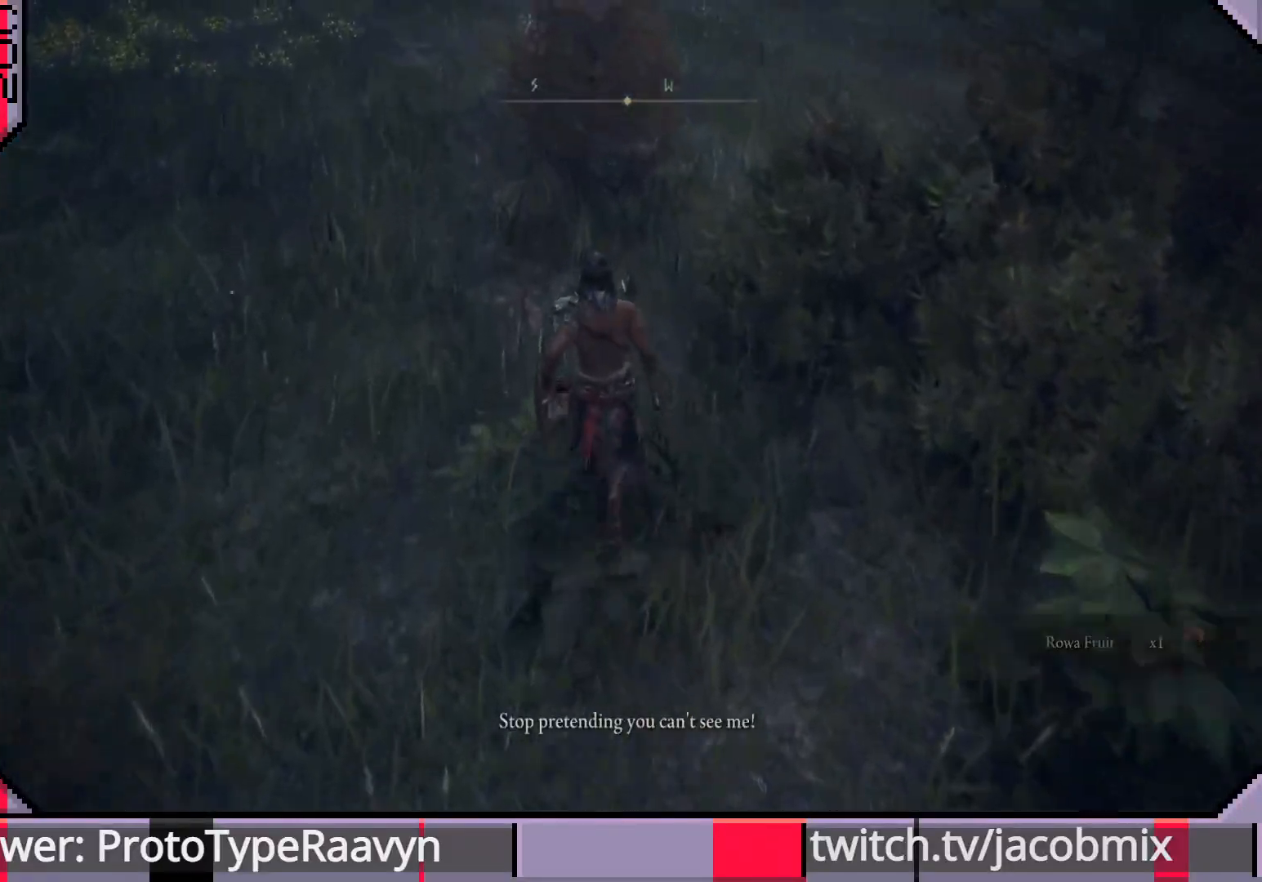
{"buttons": [], "left_stick": "up", "right_stick": "center", "events": []}
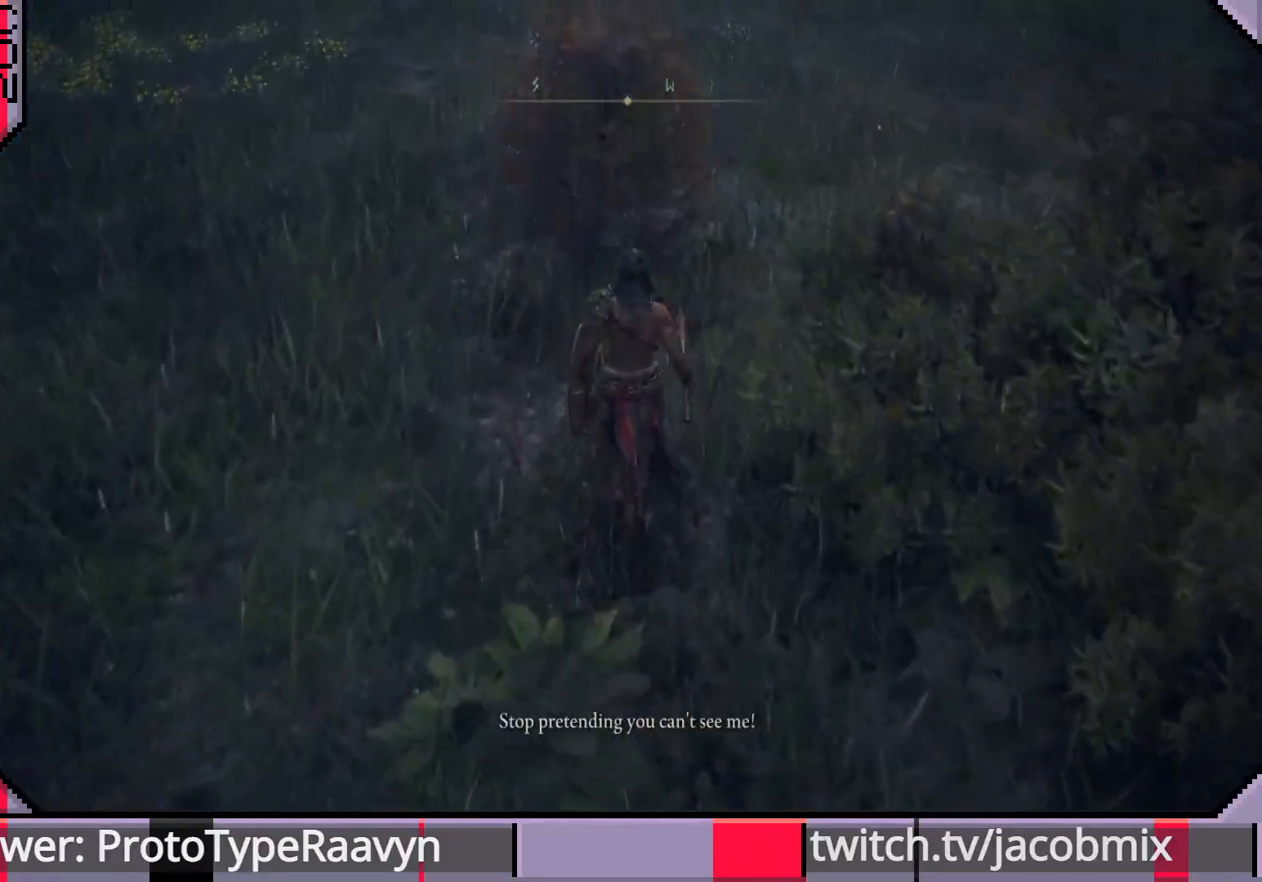
{"buttons": [], "left_stick": "up", "right_stick": "center", "events": [[267, "CIRCLE", "down"], [417, "CIRCLE", "up"]]}
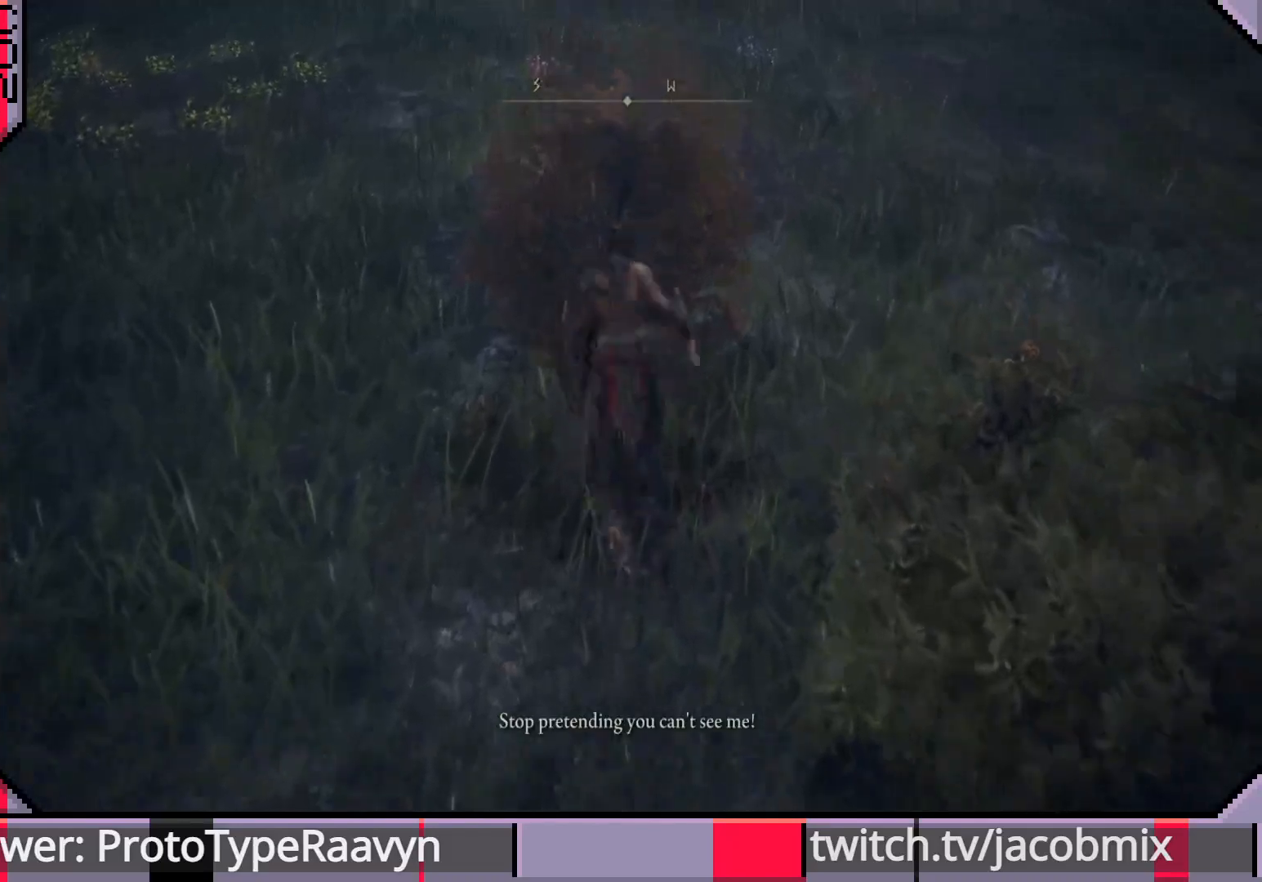
{"buttons": [], "left_stick": "up", "right_stick": "center", "events": []}
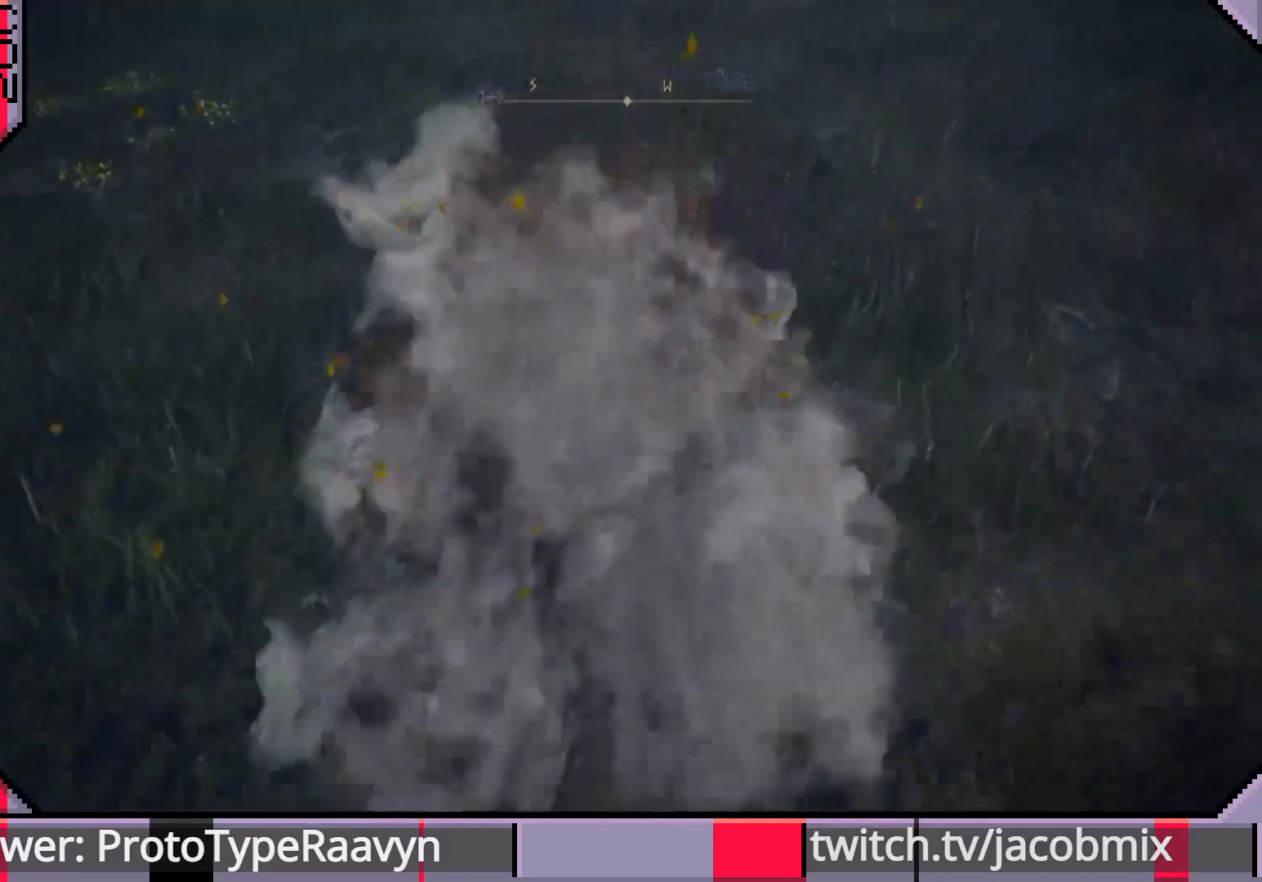
{"buttons": [], "left_stick": "center", "right_stick": "left", "events": [[17, "right_stick", "left"], [500, "left_stick", "center"]]}
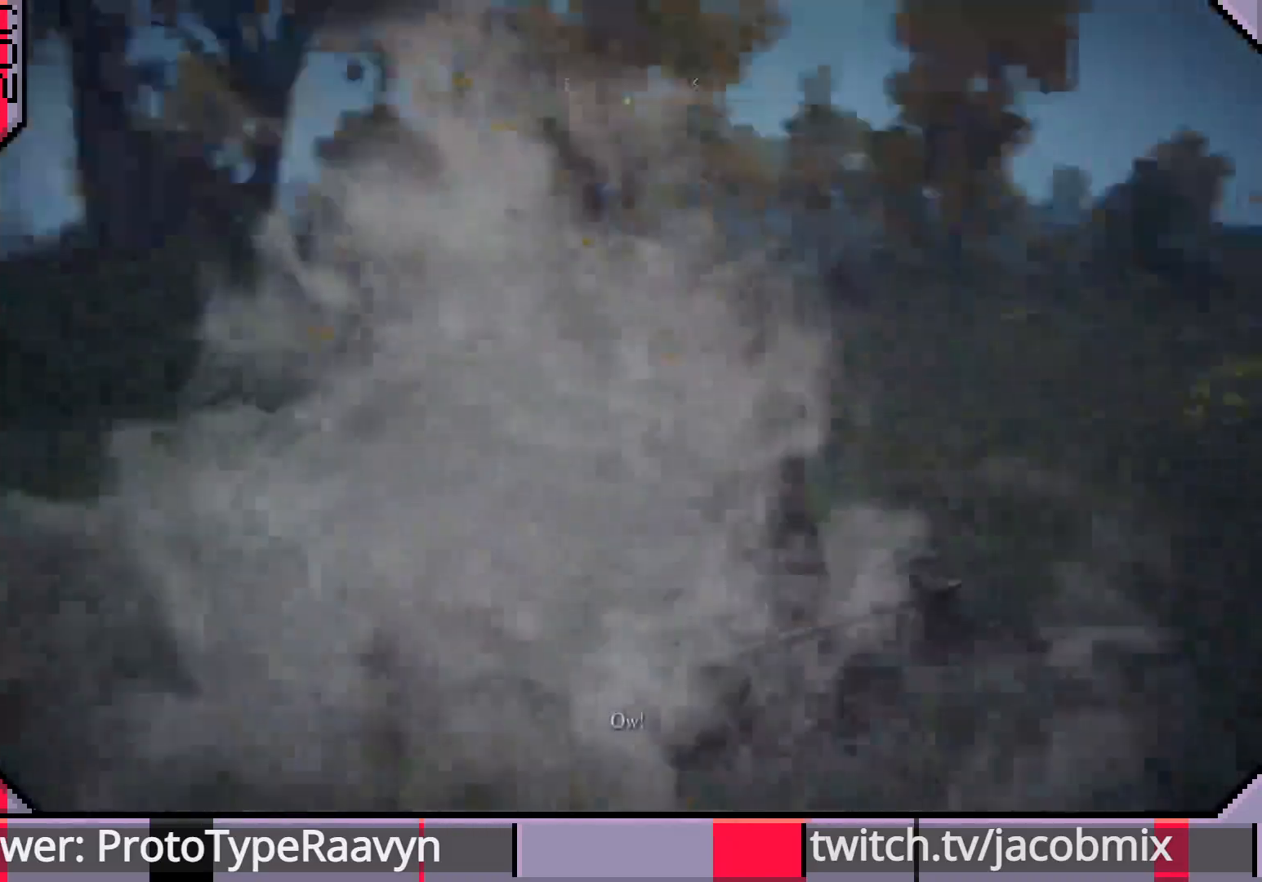
{"buttons": [], "left_stick": "center", "right_stick": "center", "events": [[333, "left_stick", "down"], [383, "right_stick", "center"], [450, "left_stick", "center"]]}
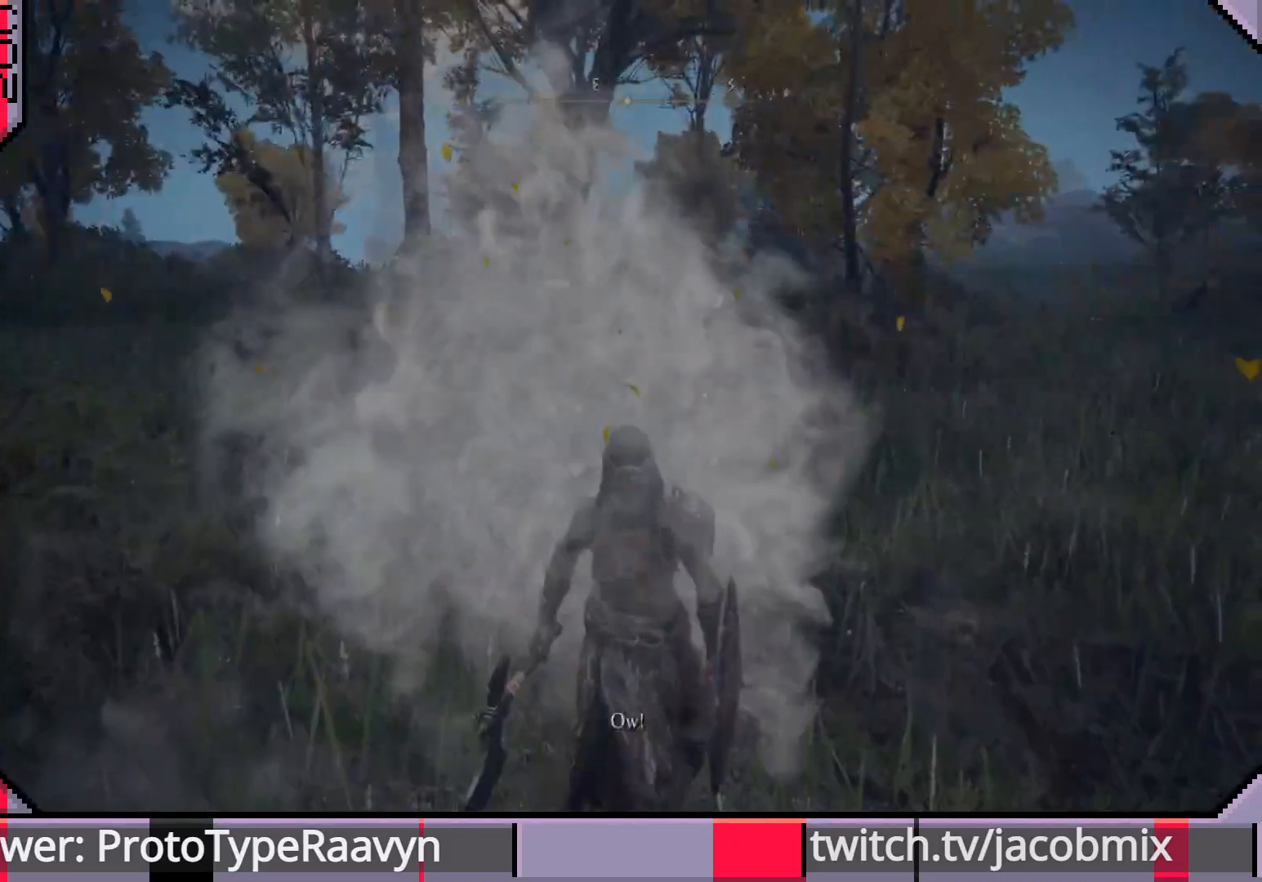
{"buttons": [], "left_stick": "center", "right_stick": "down-left", "events": [[83, "right_stick", "down-left"]]}
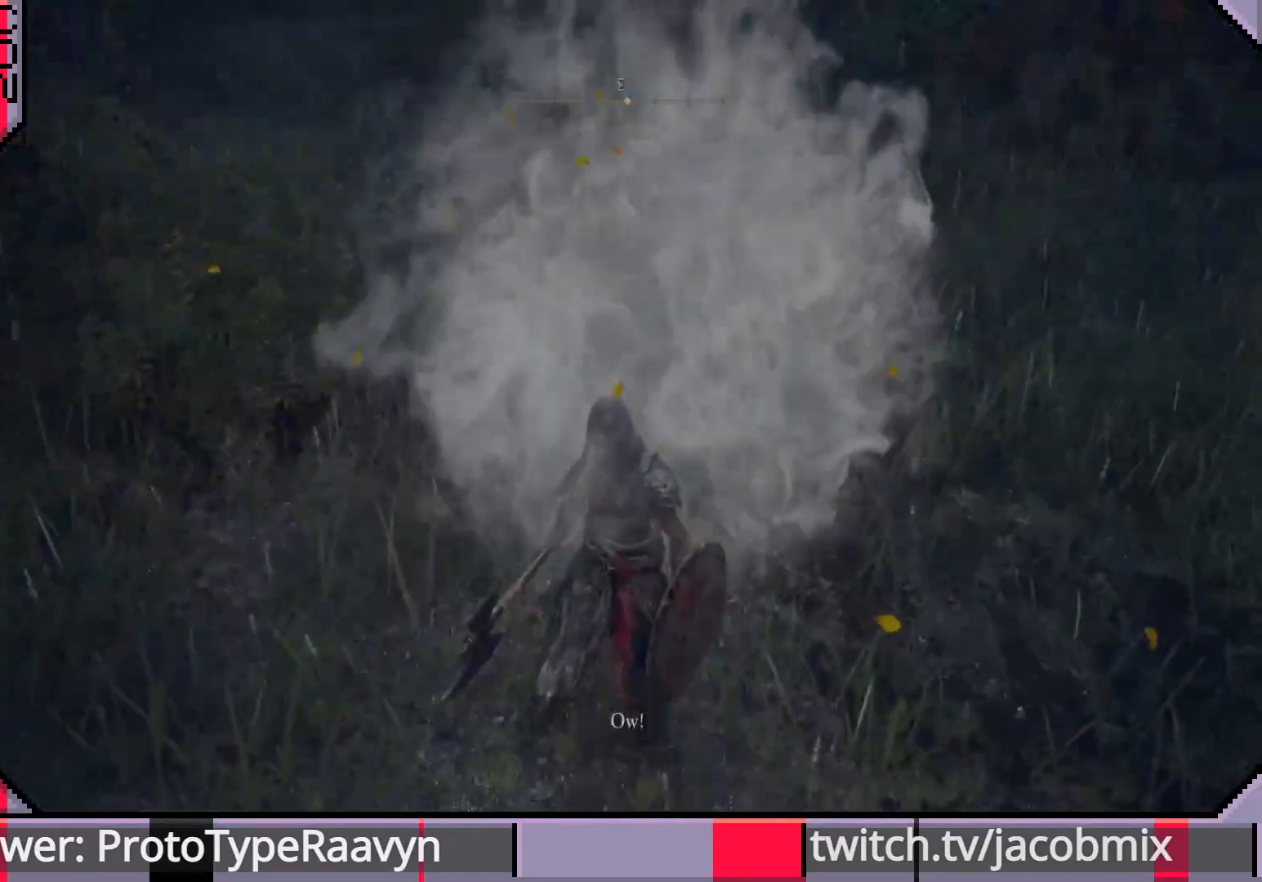
{"buttons": [], "left_stick": "center", "right_stick": "center", "events": [[17, "right_stick", "center"], [133, "right_stick", "up"], [300, "right_stick", "center"]]}
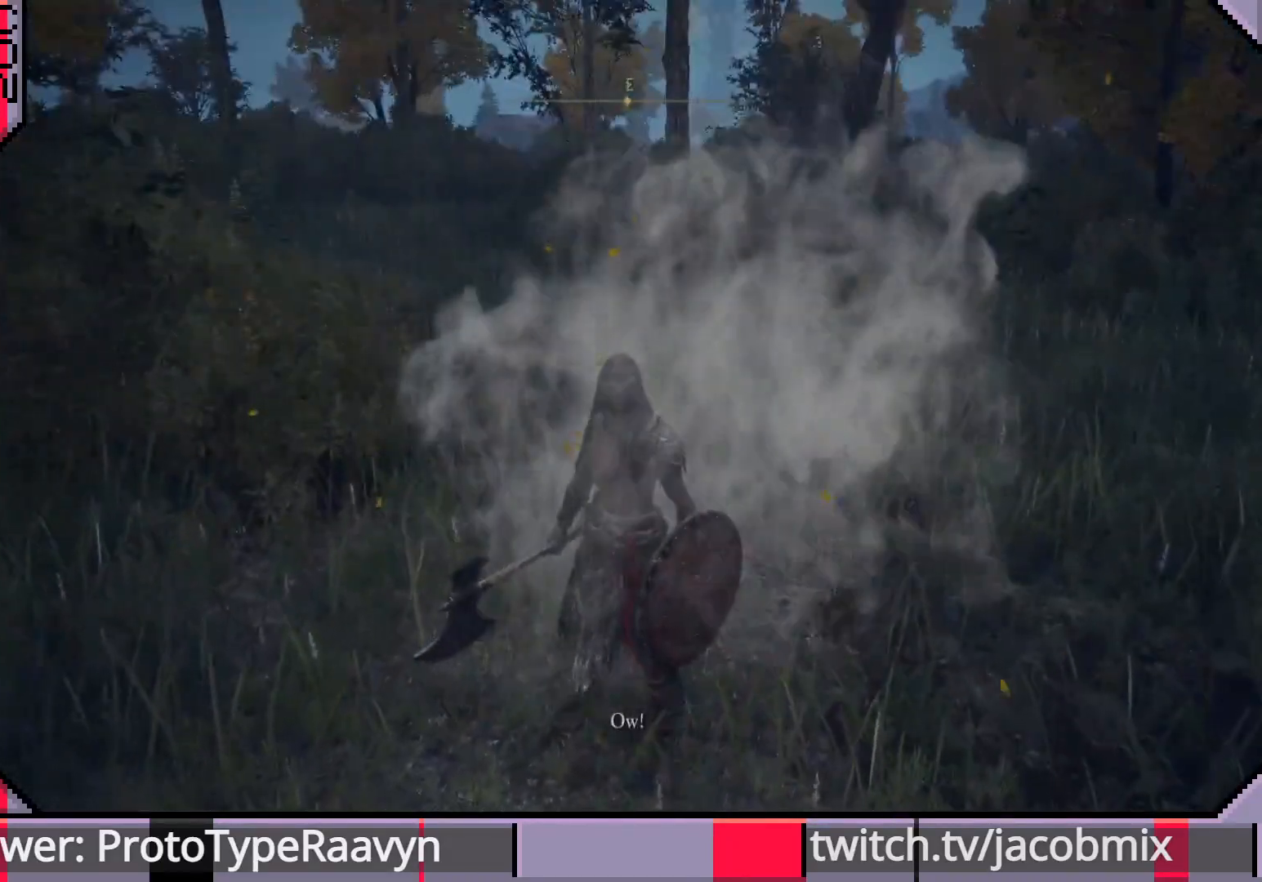
{"buttons": [], "left_stick": "center", "right_stick": "left", "events": [[183, "right_stick", "left"]]}
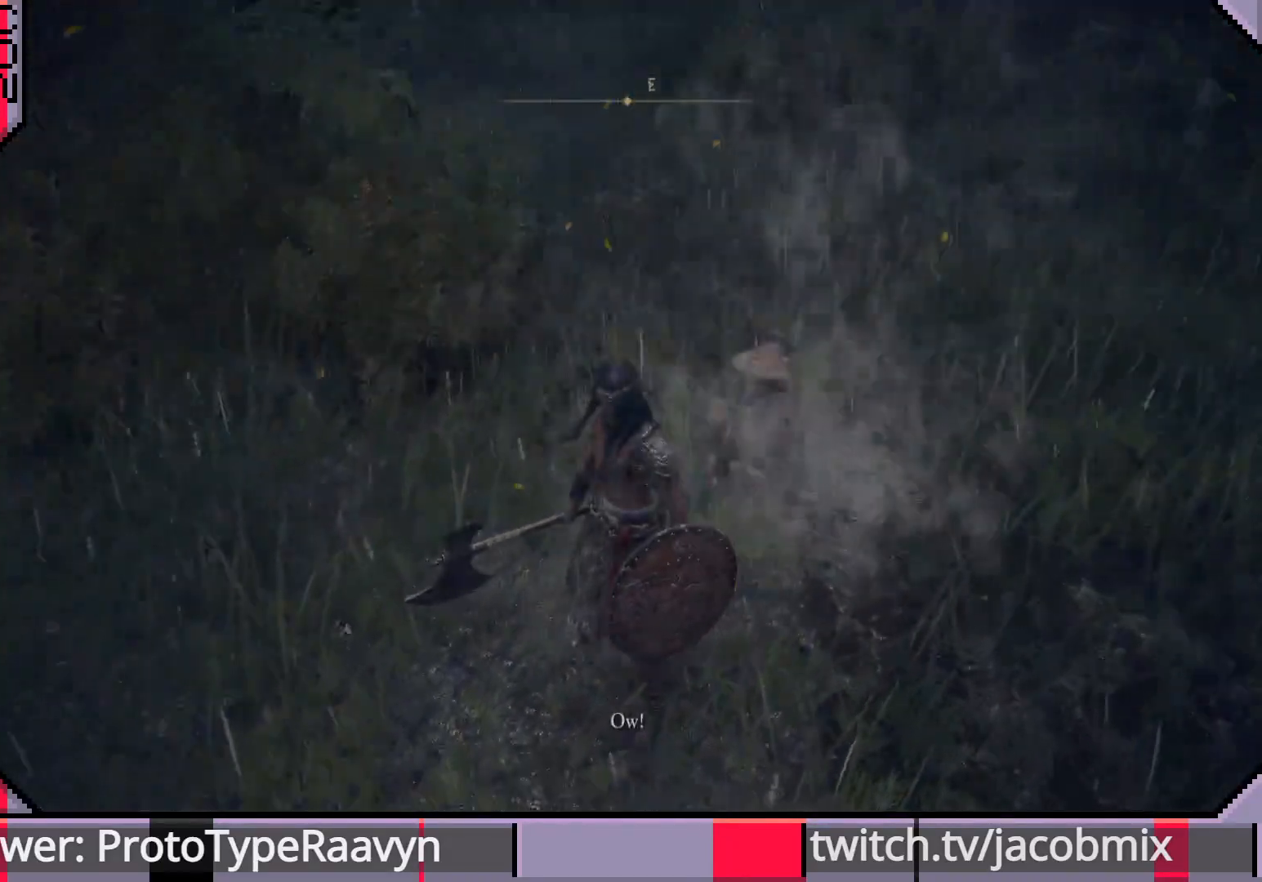
{"buttons": [], "left_stick": "up-right", "right_stick": "center", "events": [[33, "left_stick", "right"], [33, "right_stick", "center"], [183, "left_stick", "center"], [383, "left_stick", "up-right"]]}
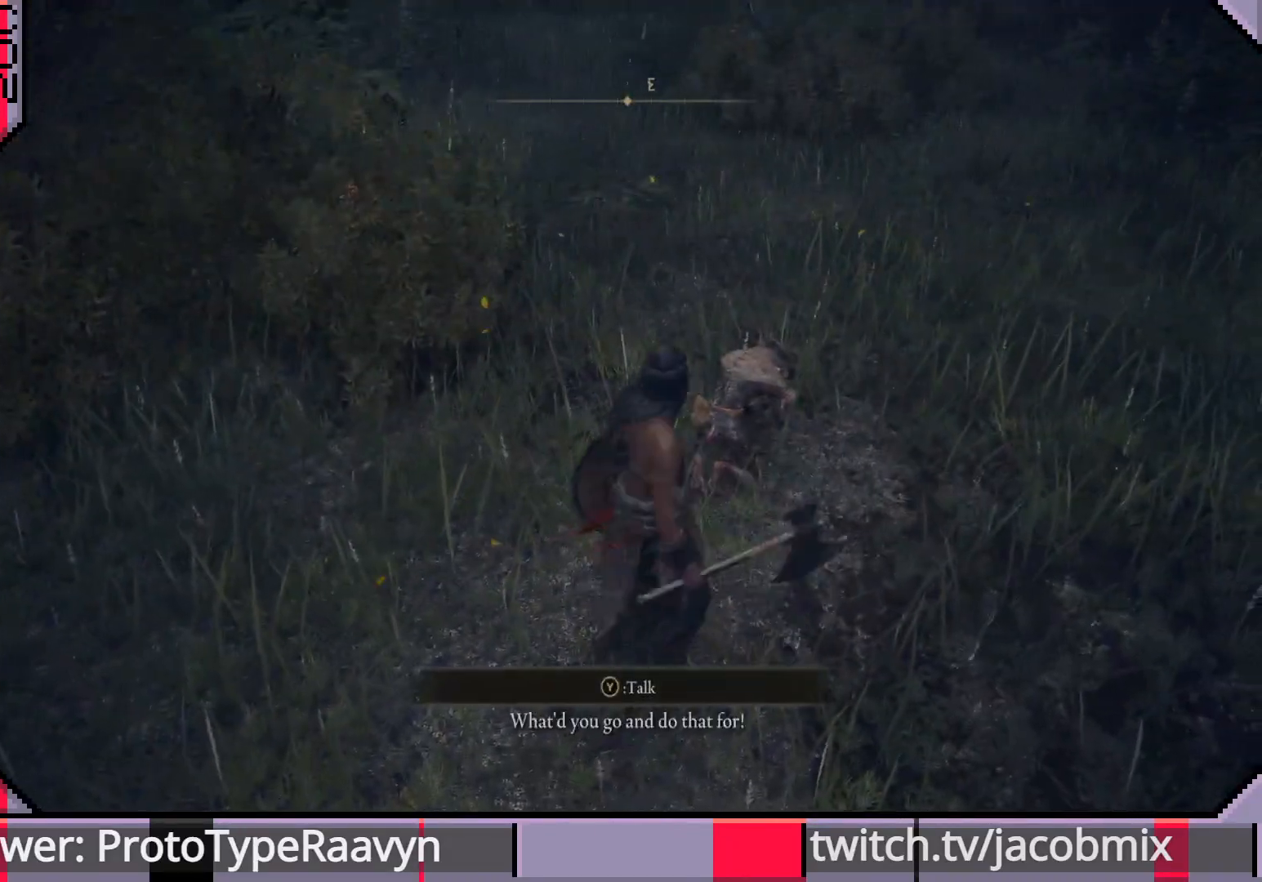
{"buttons": [], "left_stick": "center", "right_stick": "up-left", "events": [[33, "right_stick", "left"], [217, "left_stick", "center"], [267, "right_stick", "center"], [433, "right_stick", "up-left"]]}
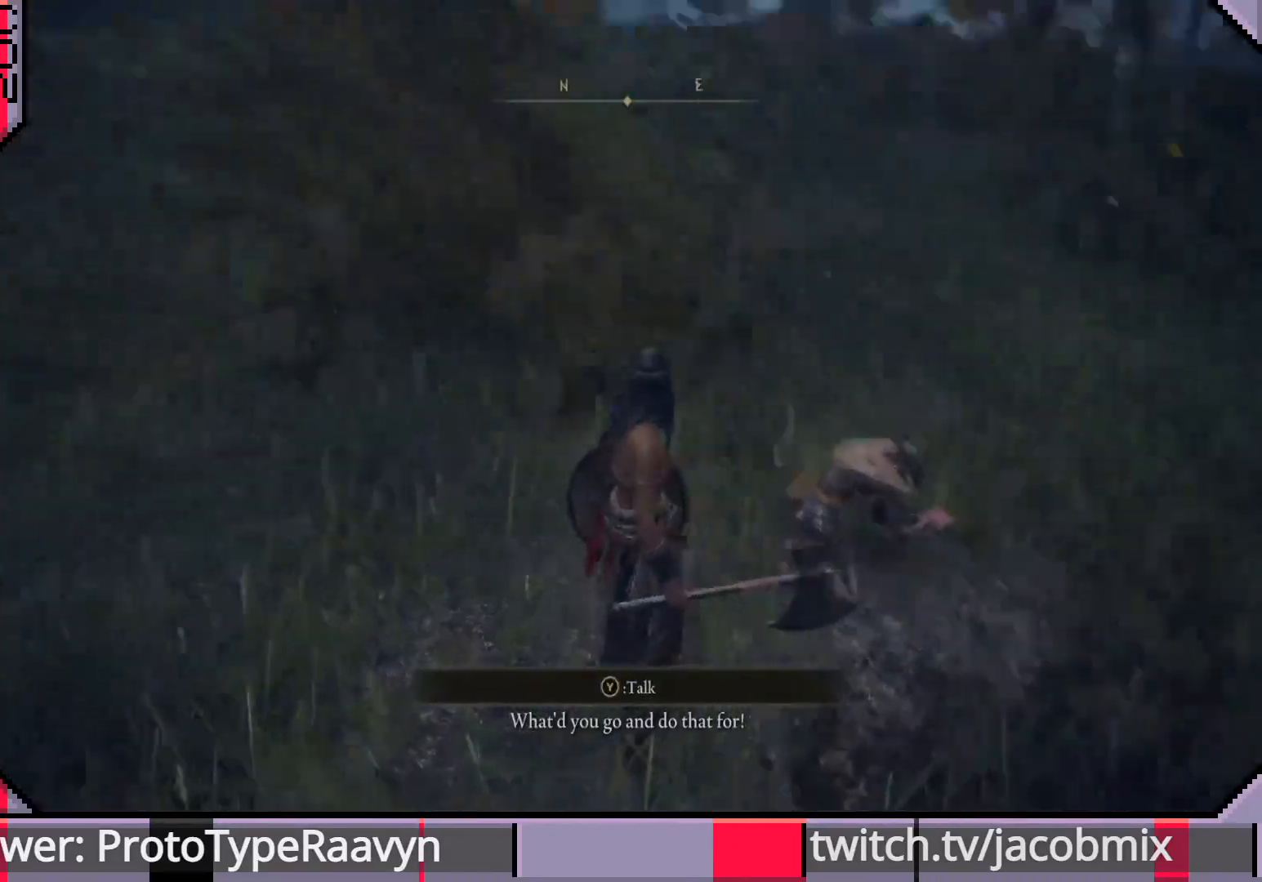
{"buttons": [], "left_stick": "down-right", "right_stick": "up-left", "events": [[367, "left_stick", "down-right"]]}
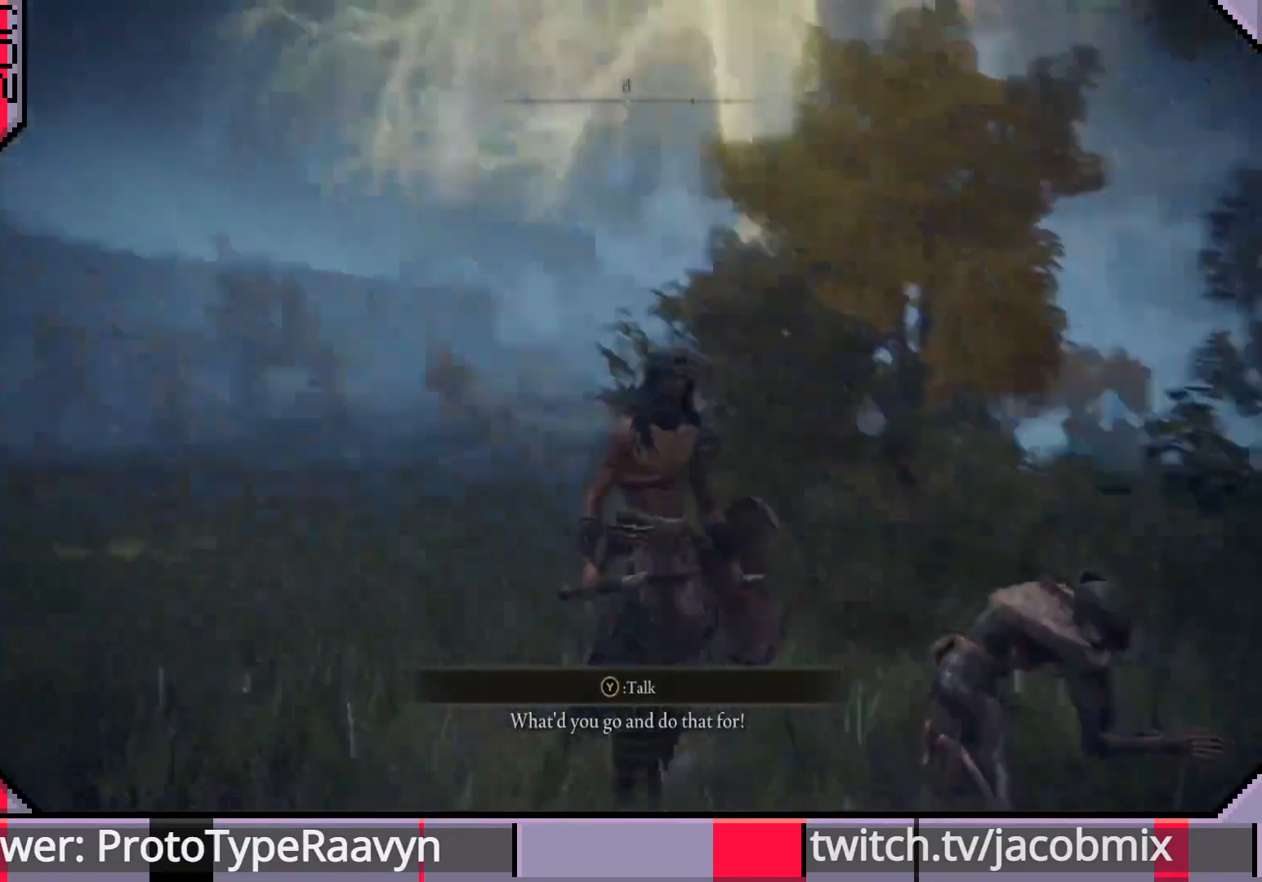
{"buttons": [], "left_stick": "right", "right_stick": "center", "events": [[67, "right_stick", "center"], [200, "left_stick", "center"], [383, "left_stick", "right"]]}
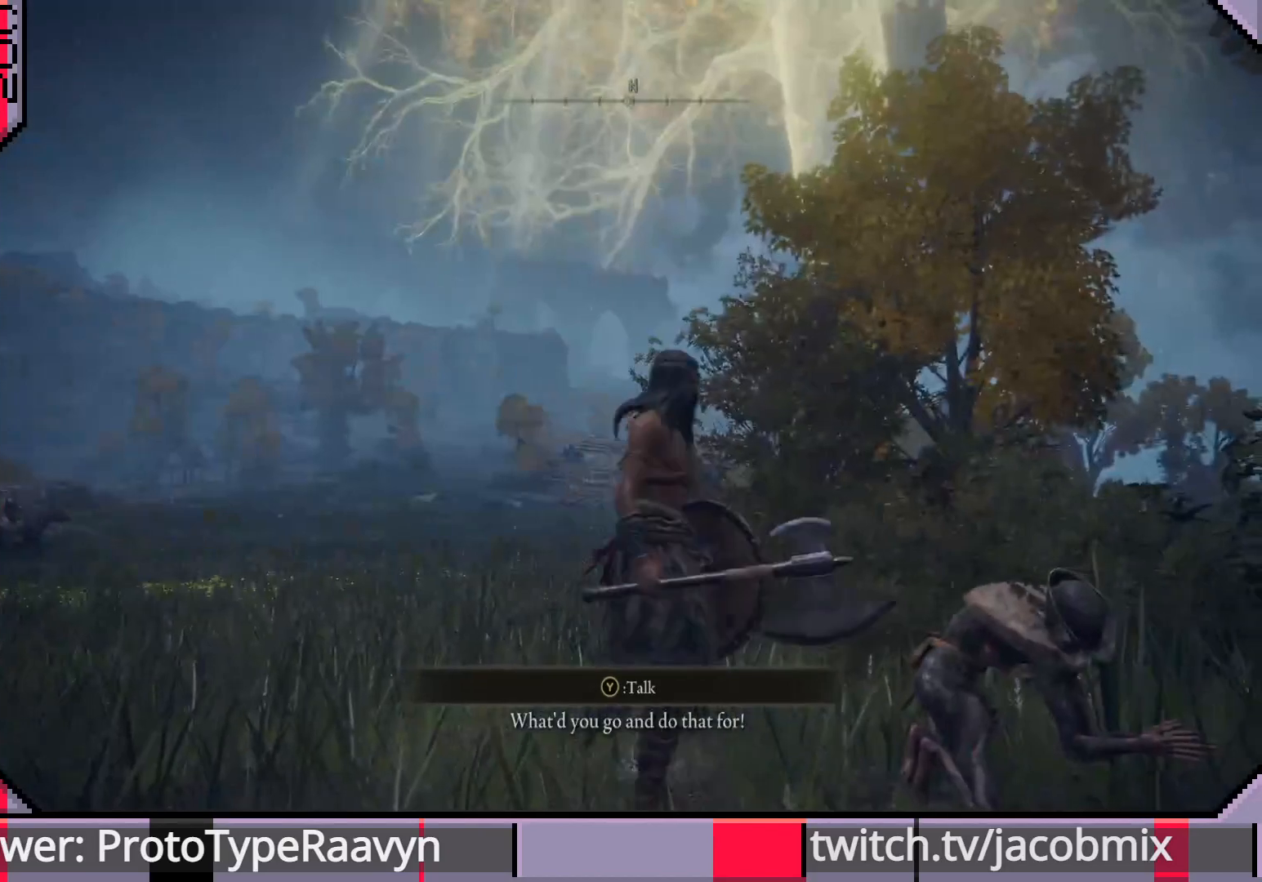
{"buttons": [], "left_stick": "center", "right_stick": "center", "events": [[83, "right_stick", "down-left"], [233, "left_stick", "center"], [267, "right_stick", "center"]]}
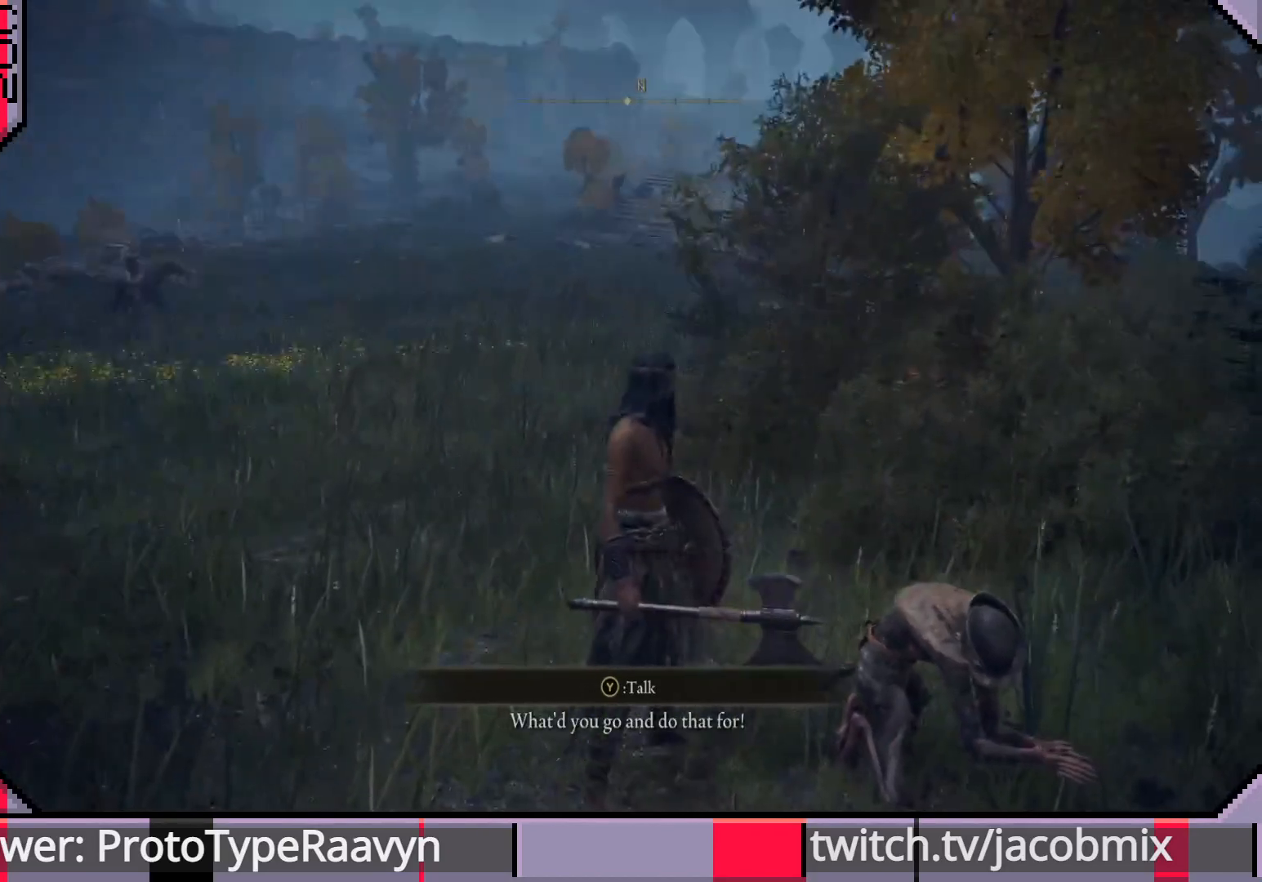
{"buttons": [], "left_stick": "center", "right_stick": "center", "events": []}
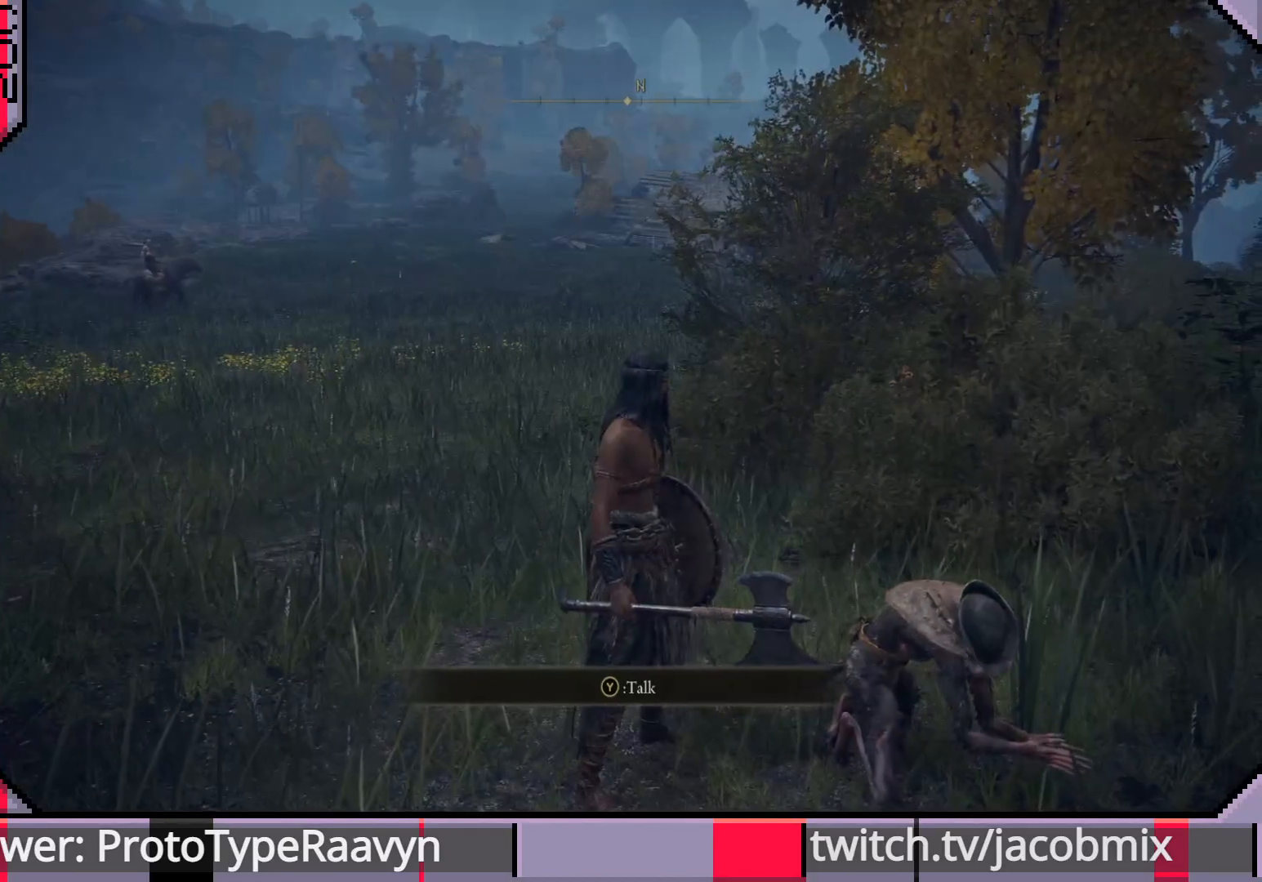
{"buttons": [], "left_stick": "center", "right_stick": "center", "events": []}
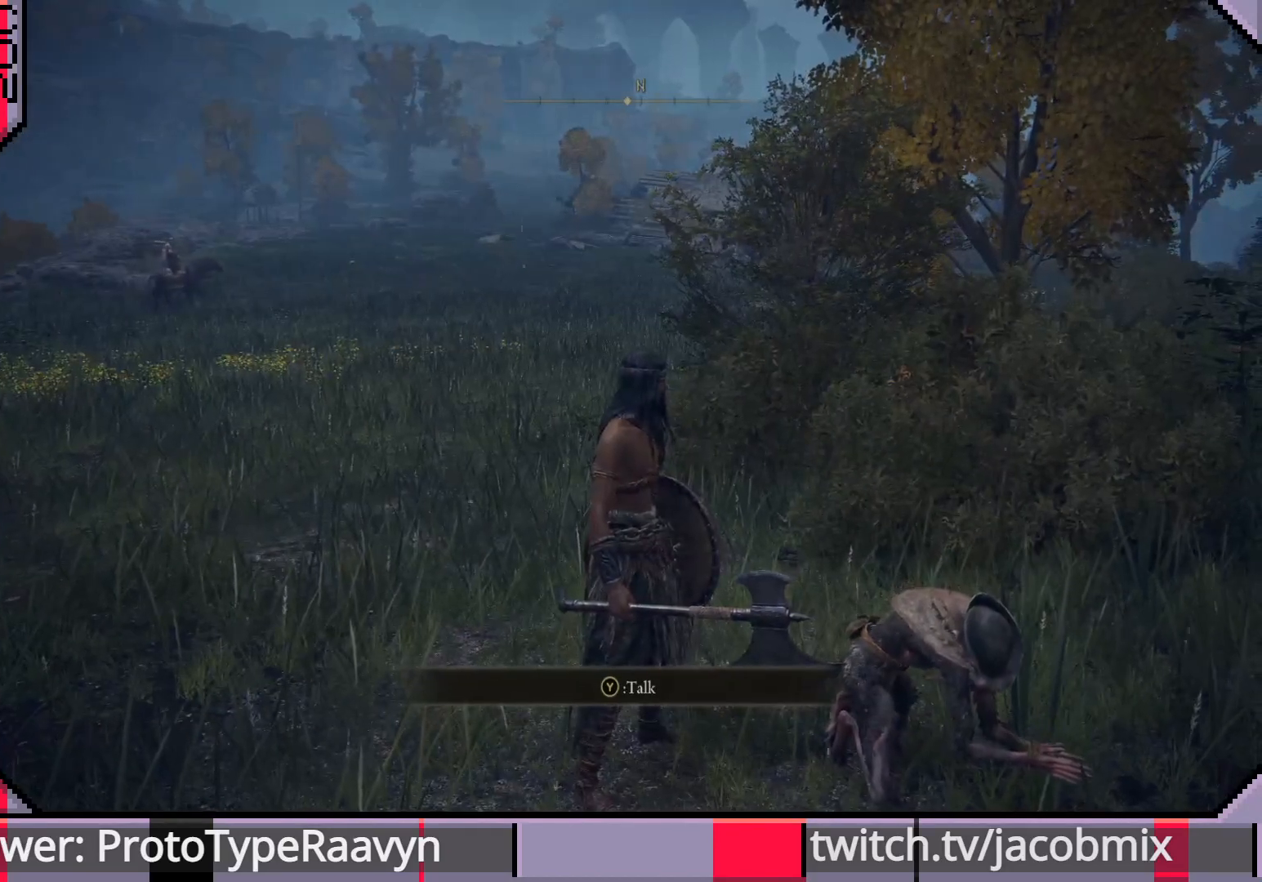
{"buttons": [], "left_stick": "center", "right_stick": "center", "events": [[50, "TRIANGLE", "down"], [183, "TRIANGLE", "up"]]}
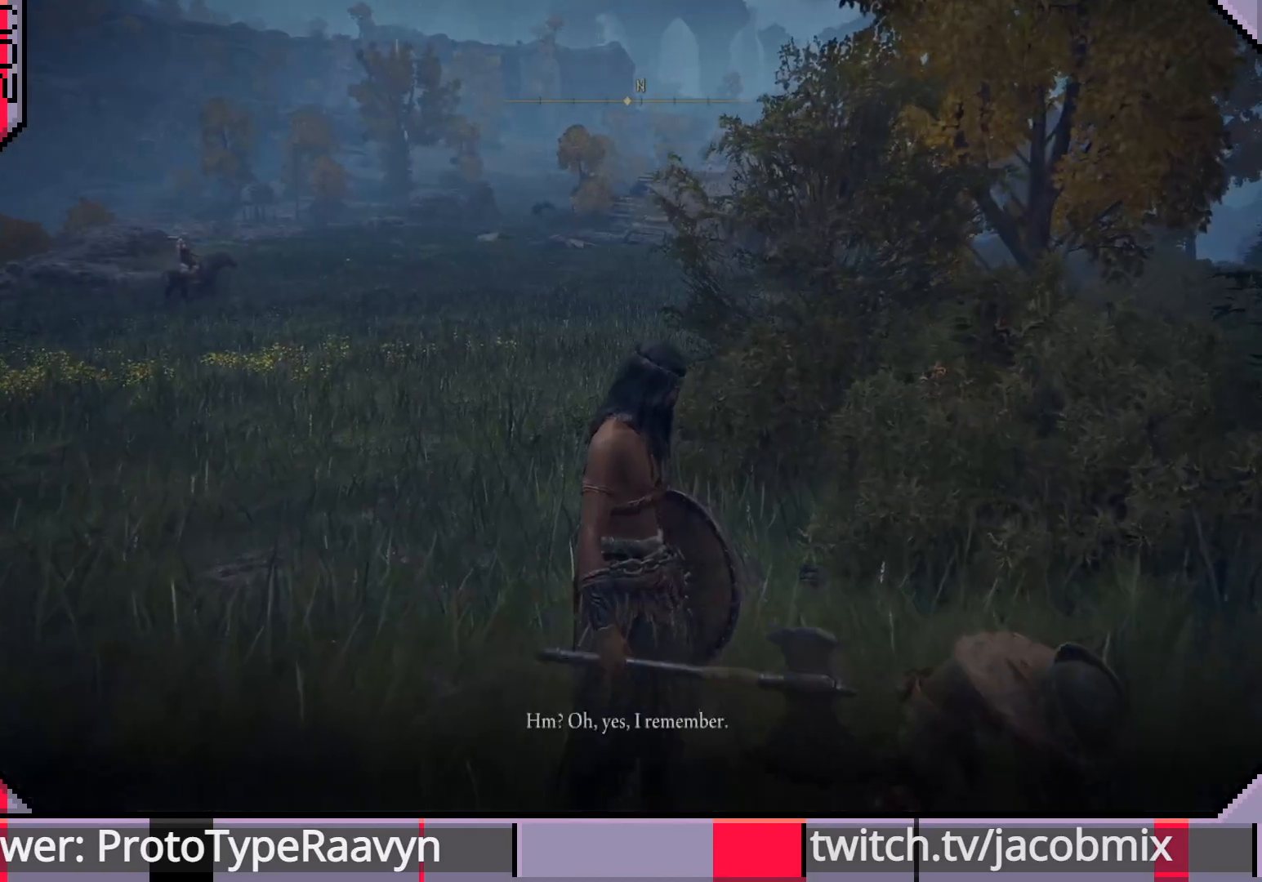
{"buttons": [], "left_stick": "center", "right_stick": "center", "events": [[100, "right_stick", "right"], [500, "right_stick", "center"]]}
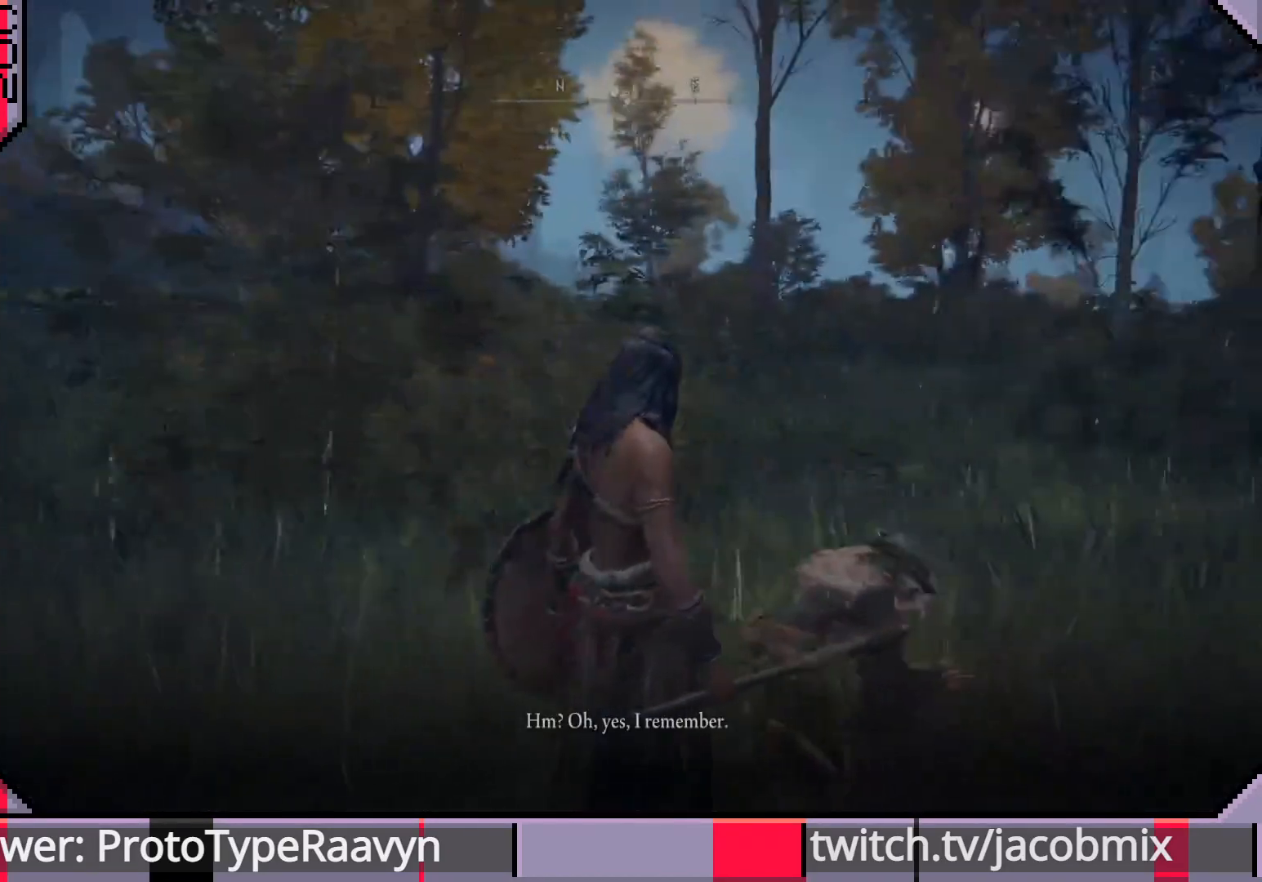
{"buttons": [], "left_stick": "center", "right_stick": "center", "events": [[50, "right_stick", "down"], [183, "right_stick", "down-right"], [383, "right_stick", "center"]]}
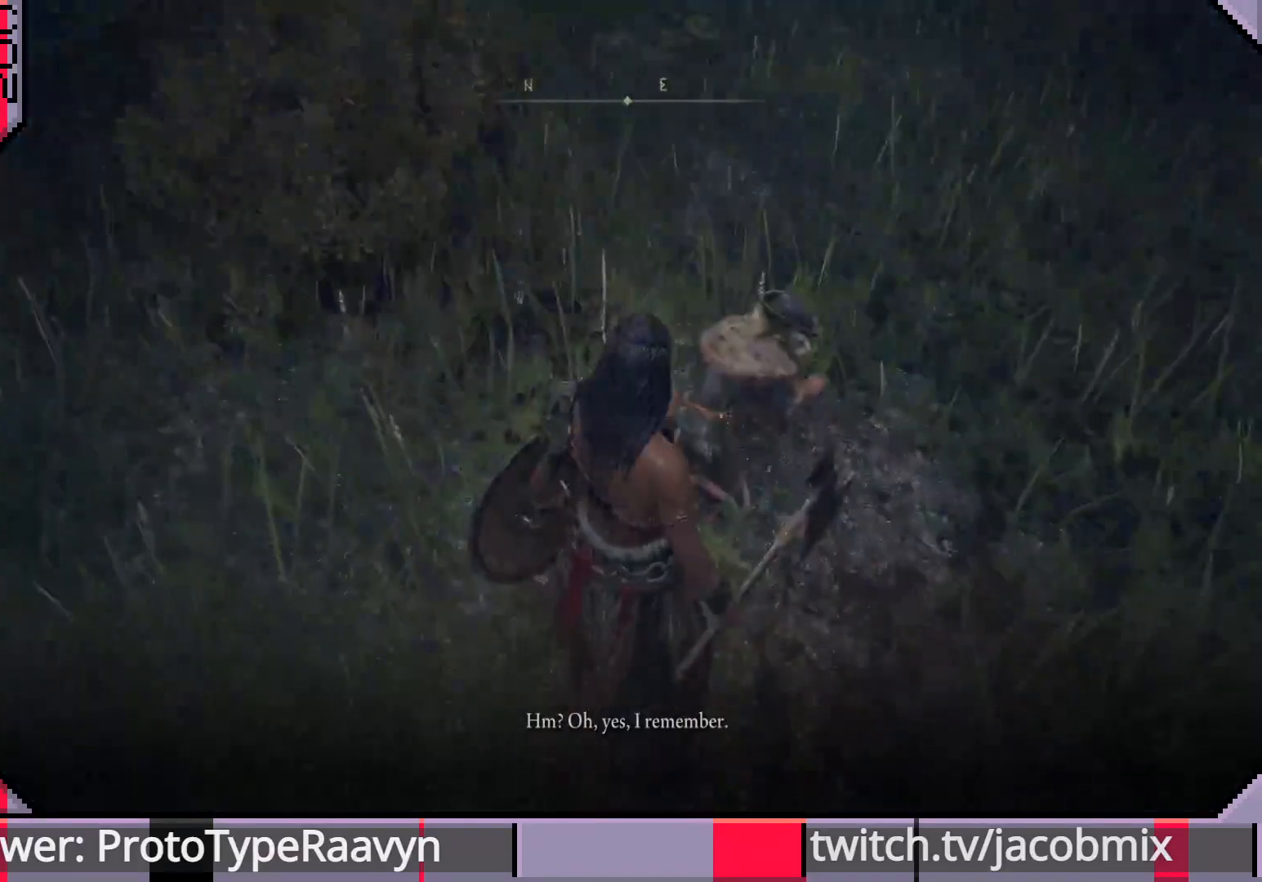
{"buttons": [], "left_stick": "center", "right_stick": "left", "events": [[500, "right_stick", "left"]]}
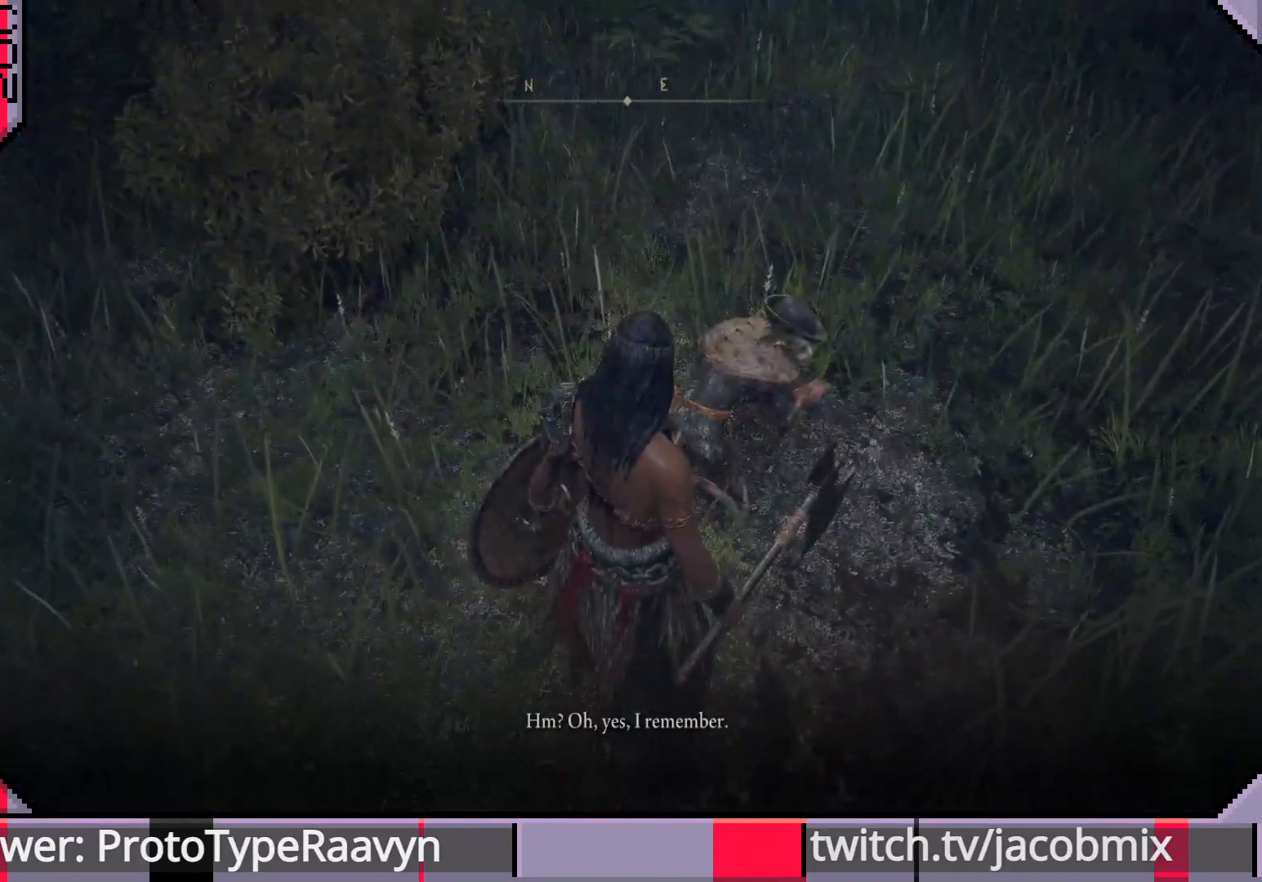
{"buttons": [], "left_stick": "center", "right_stick": "center", "events": [[233, "right_stick", "up-left"], [333, "right_stick", "center"]]}
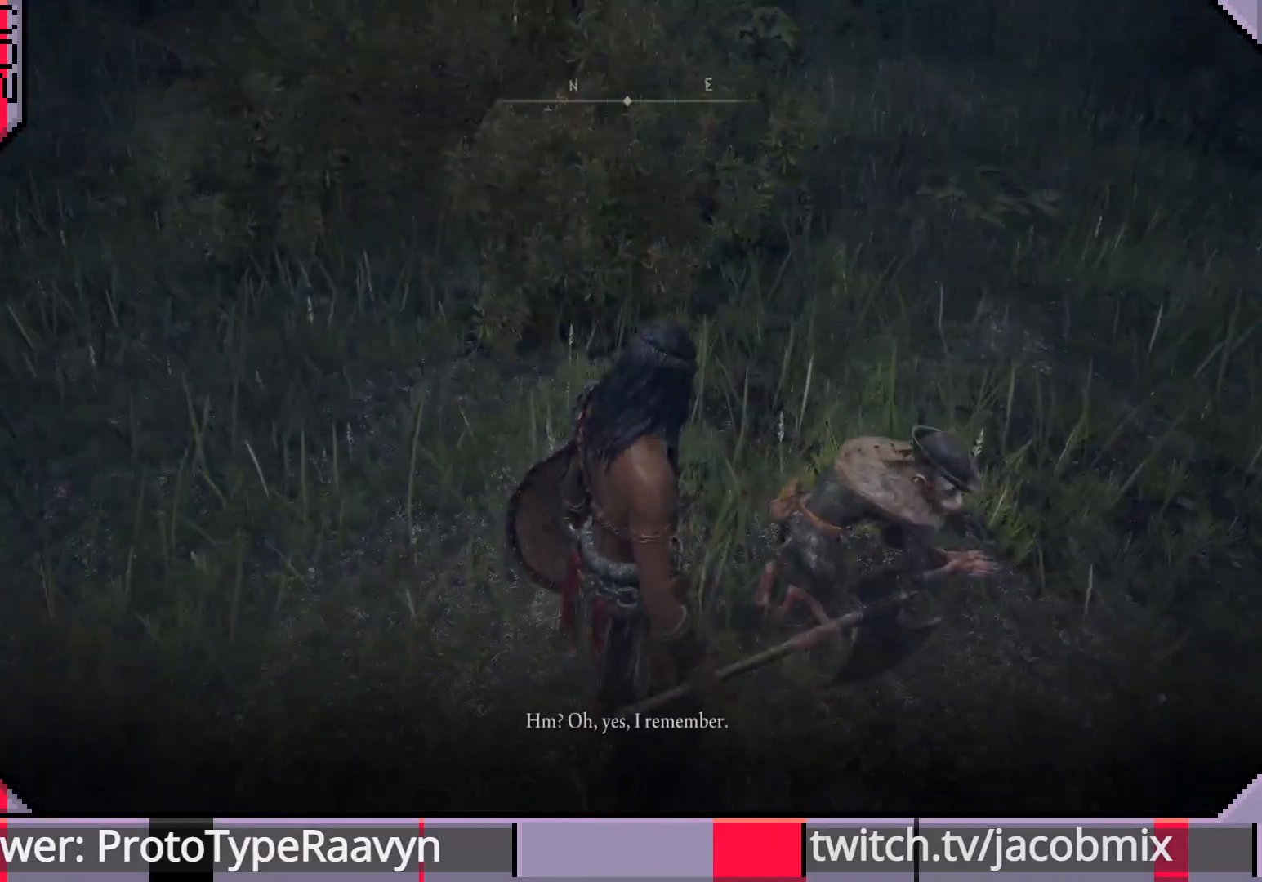
{"buttons": [], "left_stick": "center", "right_stick": "center", "events": [[33, "right_stick", "up"], [217, "right_stick", "center"]]}